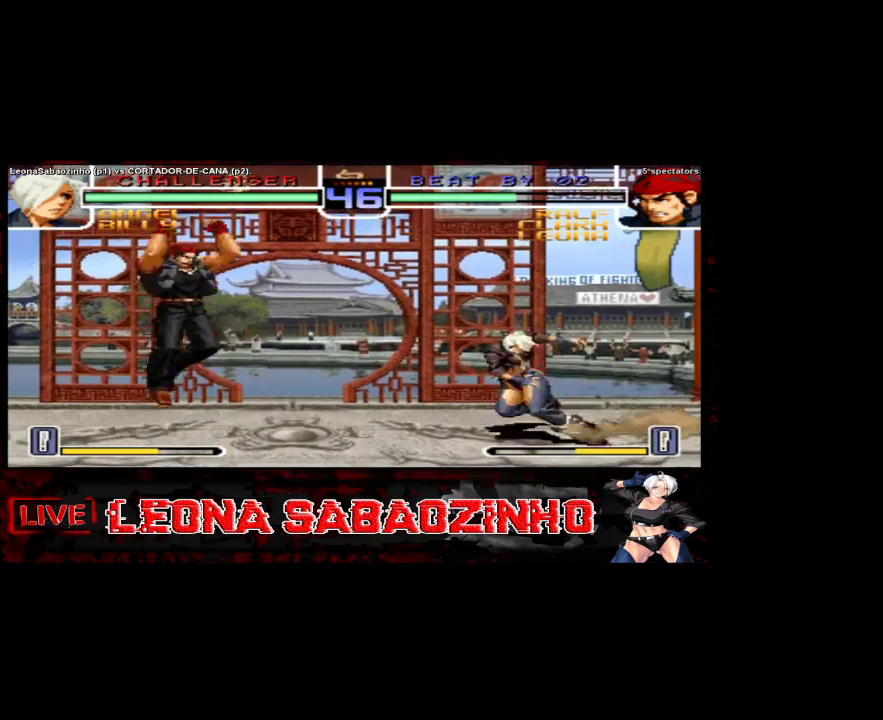
Gameplay with a controller (arcade stick); each line is a JSON object with the inputs held at the frame after it (dt_ms = milliseconds from this image to that frame). "events" lists button and stick changes between this image and that frame as [ms after this image, input, new state], when the widget could be followed in between. Not read: A L3 R3.
{"dt_ms": 500, "buttons": [], "left_stick": "center", "events": [[17, "B", "down"], [17, "C", "down"], [17, "D", "down"], [117, "D", "up"], [150, "C", "up"], [167, "B", "up"], [167, "left_stick", "center"], [217, "left_stick", "left"], [283, "left_stick", "center"], [367, "left_stick", "left"], [450, "left_stick", "center"]]}
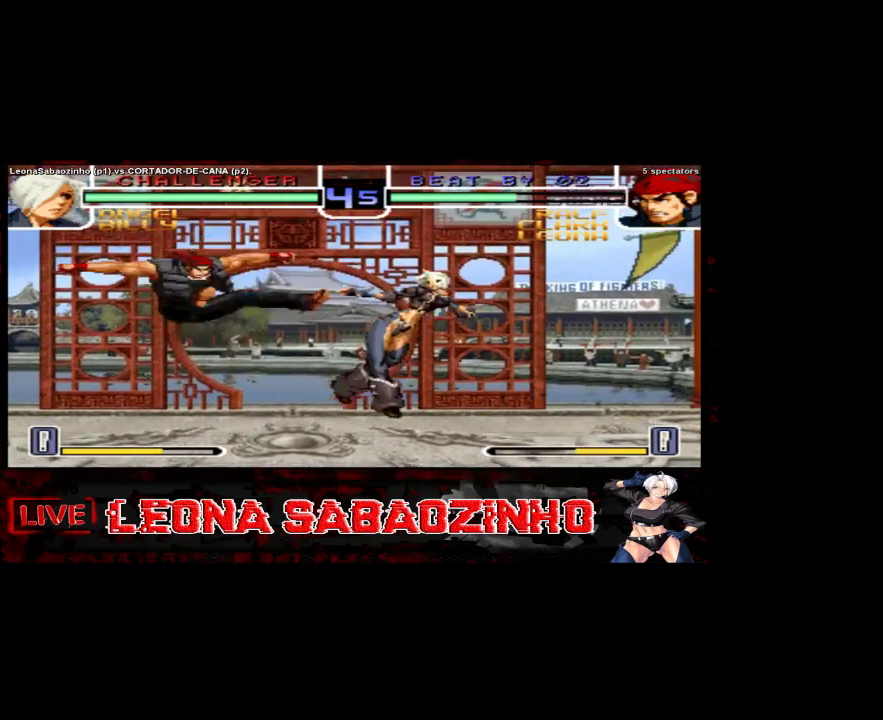
{"dt_ms": 500, "buttons": [], "left_stick": "center", "events": []}
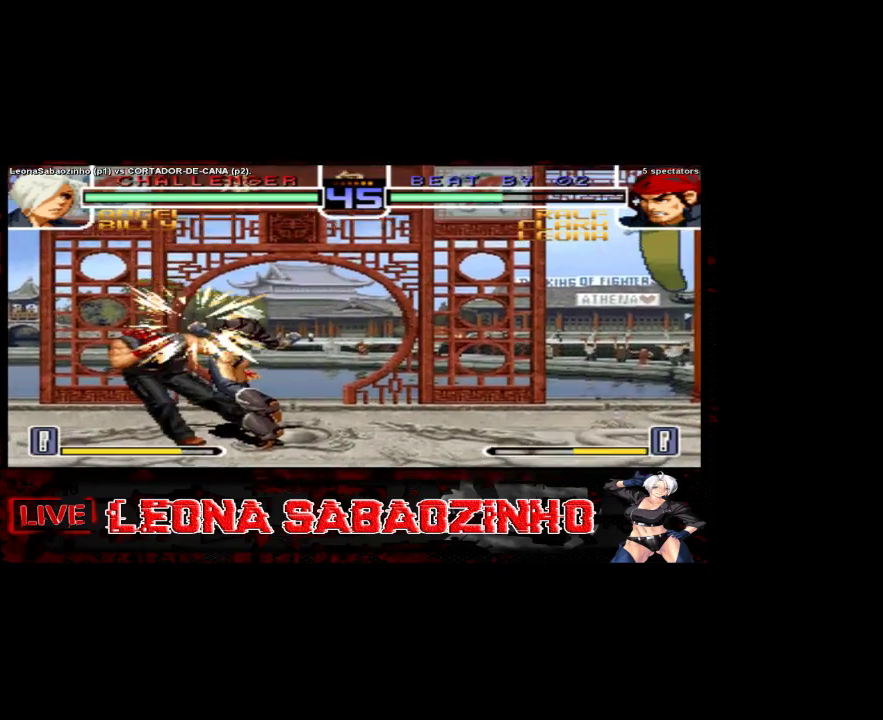
{"dt_ms": 500, "buttons": [], "left_stick": "down", "events": [[333, "left_stick", "left"], [433, "left_stick", "down"]]}
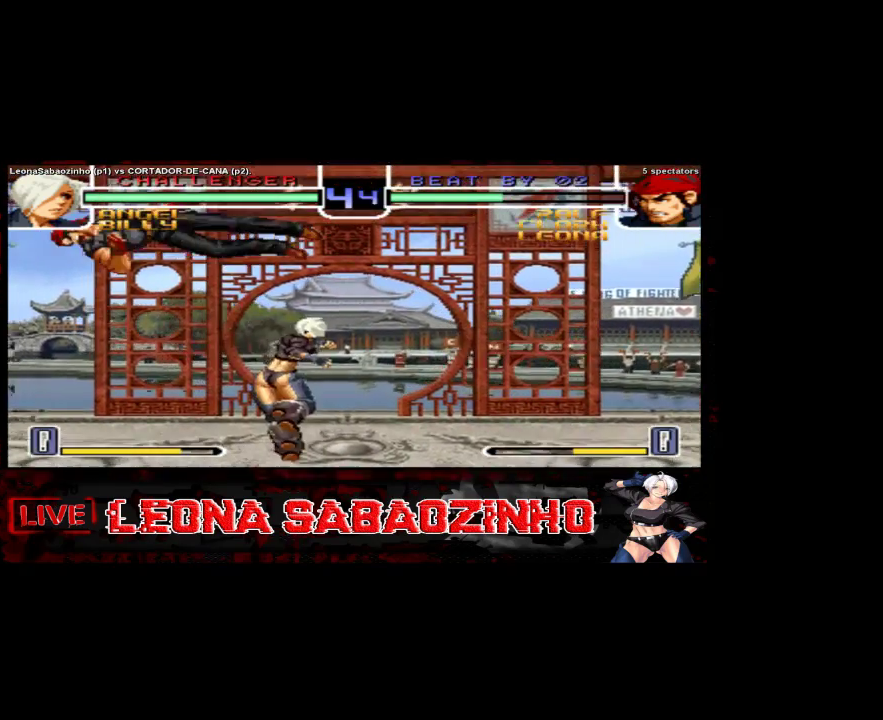
{"dt_ms": 500, "buttons": [], "left_stick": "right", "events": [[17, "left_stick", "right"], [33, "B", "down"], [217, "B", "up"], [233, "left_stick", "down"], [283, "left_stick", "left"], [383, "B", "down"], [383, "C", "down"], [383, "D", "down"], [417, "left_stick", "right"], [467, "B", "up"], [467, "C", "up"], [467, "D", "up"]]}
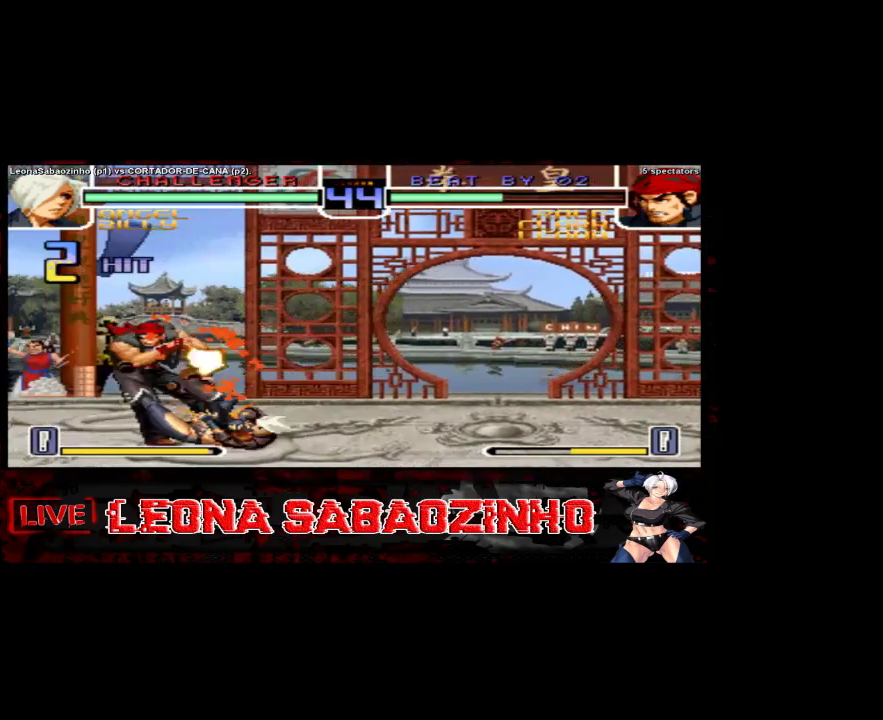
{"dt_ms": 500, "buttons": [], "left_stick": "center"}
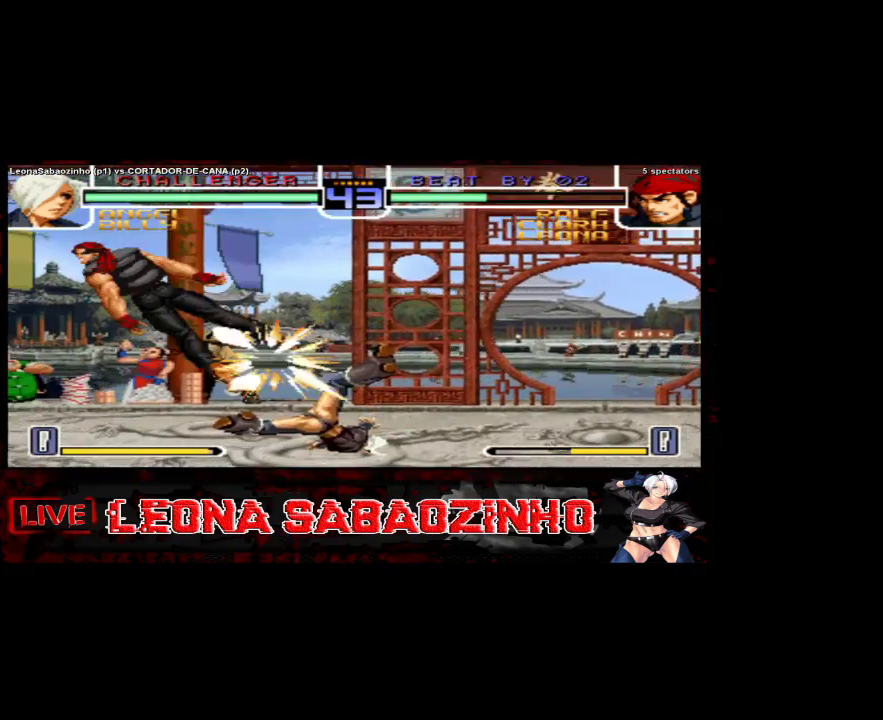
{"dt_ms": 1000, "buttons": [], "left_stick": "right"}
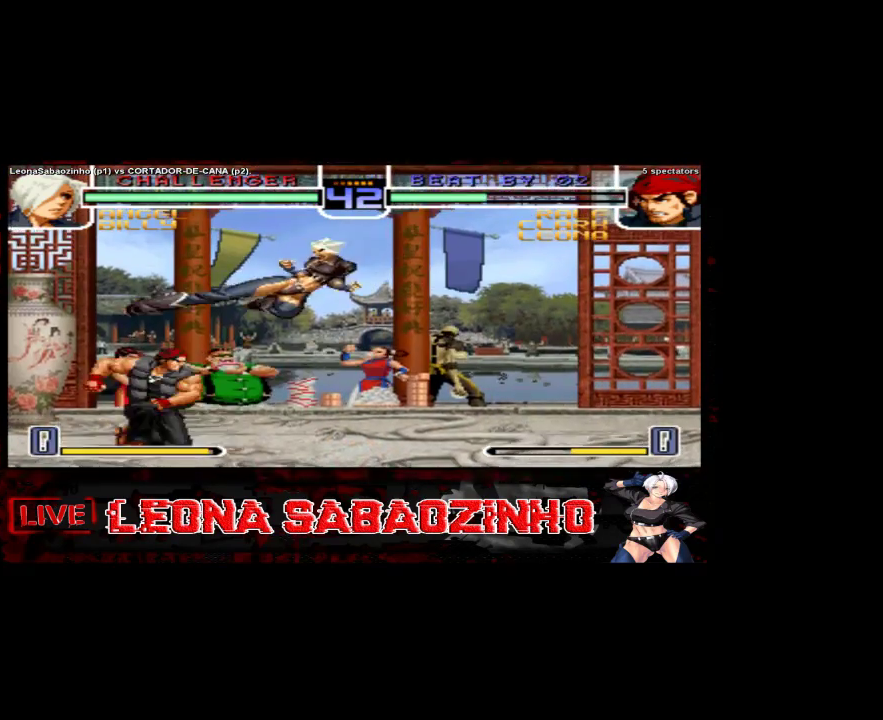
{"dt_ms": 1000, "buttons": [], "left_stick": "down"}
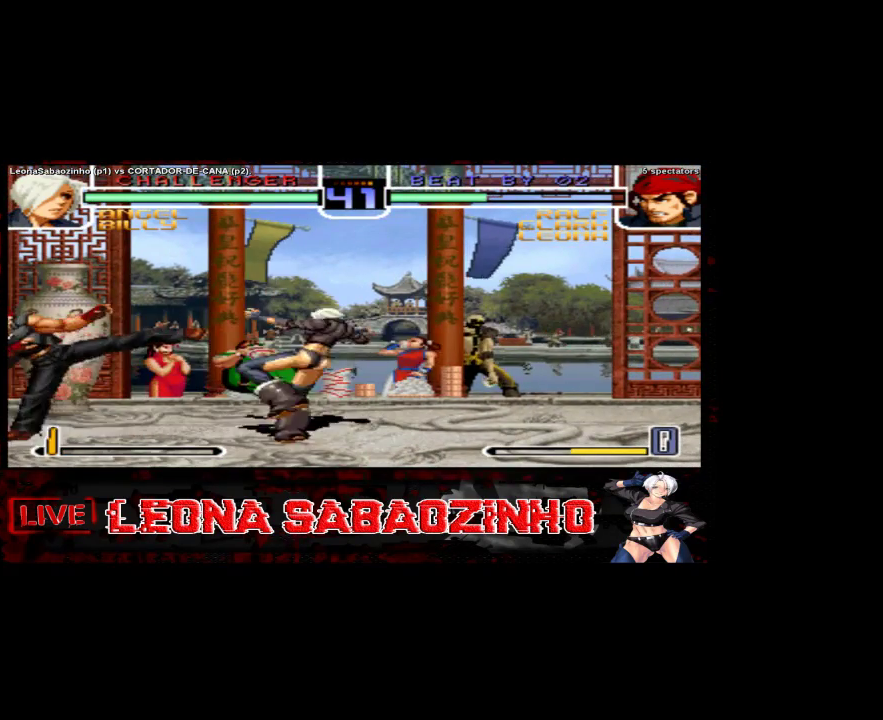
{"dt_ms": 1000, "buttons": [], "left_stick": "center"}
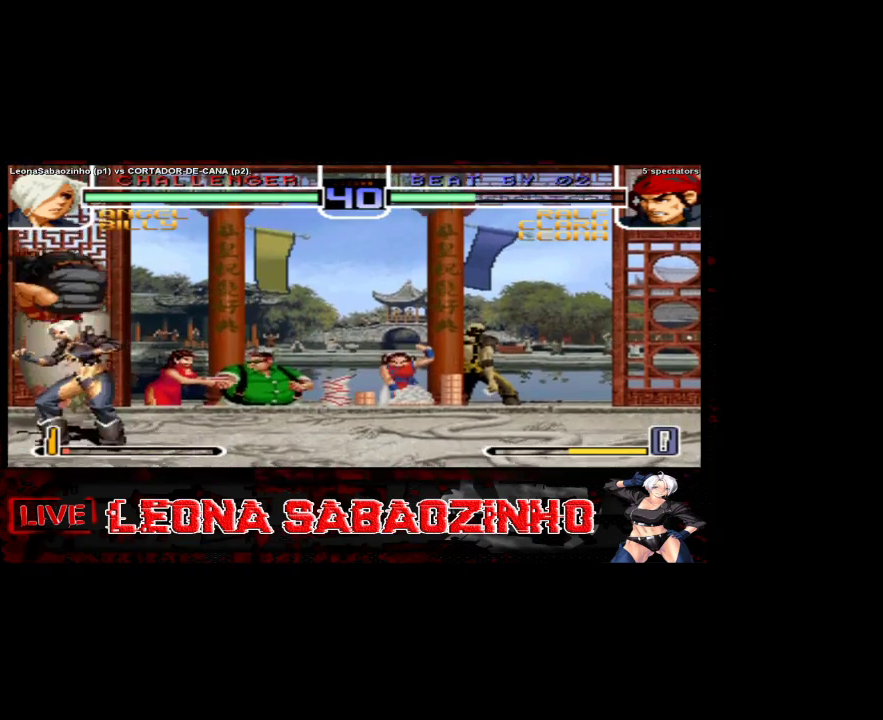
{"dt_ms": 500, "buttons": ["B"], "left_stick": "left"}
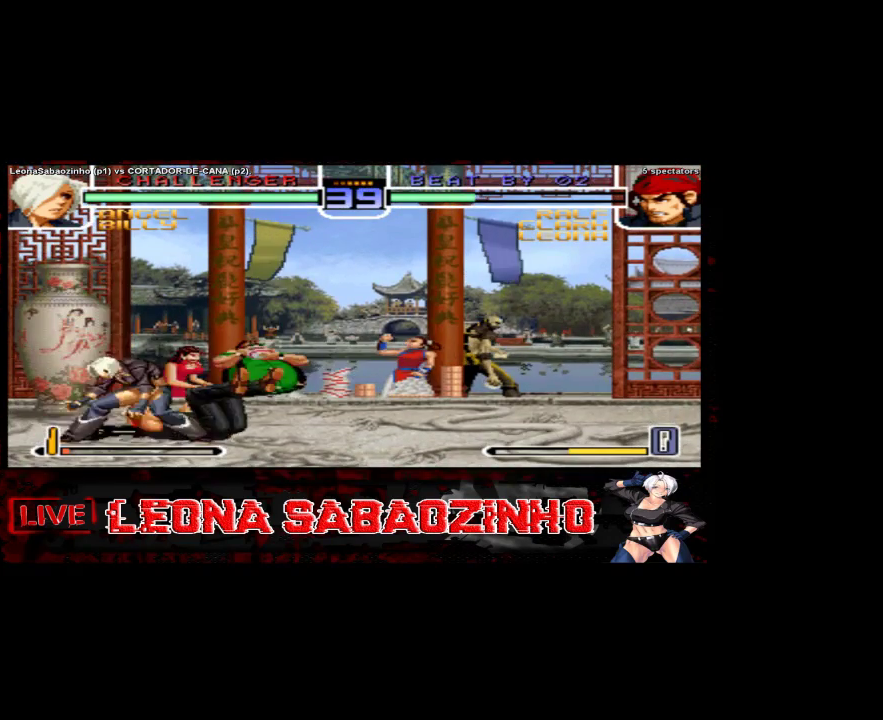
{"dt_ms": 500, "buttons": [], "left_stick": "down-left", "events": [[33, "left_stick", "center"], [67, "B", "up"], [150, "left_stick", "left"], [233, "left_stick", "down"], [317, "left_stick", "down-left"]]}
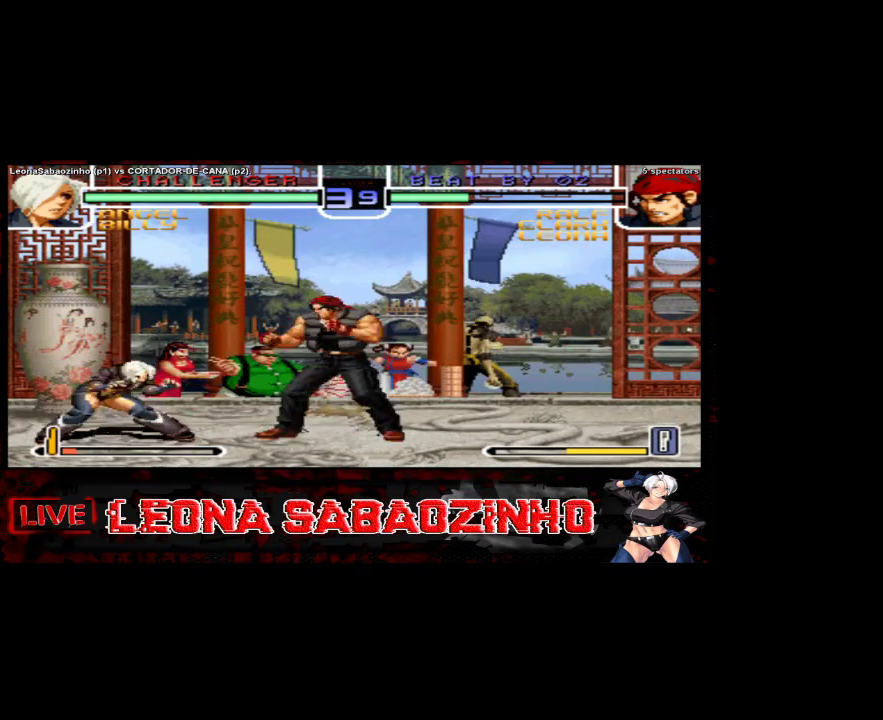
{"dt_ms": 500, "buttons": [], "left_stick": "center"}
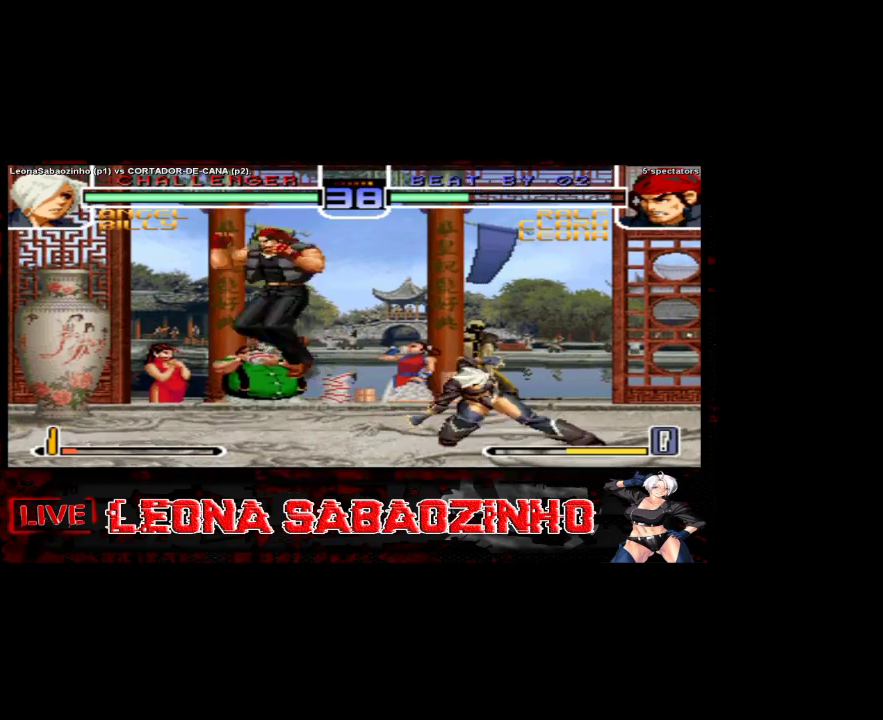
{"dt_ms": 500, "buttons": [], "left_stick": "right", "events": [[50, "left_stick", "right"], [183, "left_stick", "left"], [283, "B", "down"], [333, "left_stick", "right"], [350, "B", "up"]]}
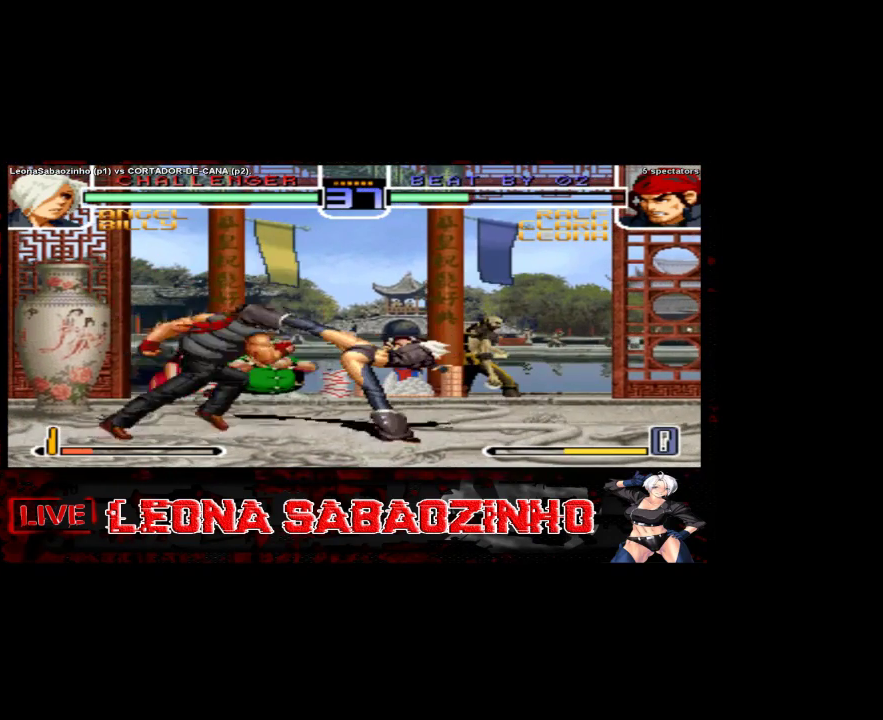
{"dt_ms": 500, "buttons": [], "left_stick": "down"}